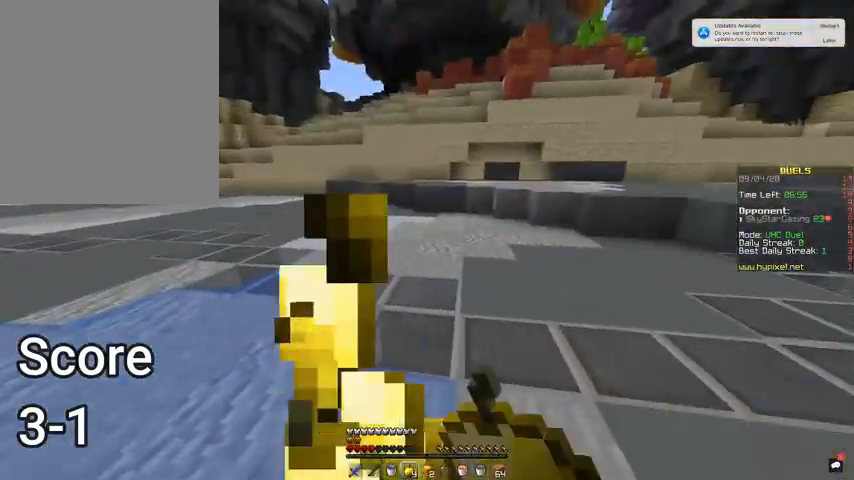
Gameplay with keyboard and mouse; each line is a JSON object with the keys and mouse buttons held at the frame after it. "events" lists presses ("down") and releases ("up") of "a", "d", "s", "space", "w", "mouse_left" and "mouse_right" between this image and that frame as [ms after this image, input, new state], when the widget could be followed in between. "mouse_left", "mouse_right" = the "left", "right" buttons of the "mouse" list. No other keys are recorded. Fast repeated clicks can show as one long hold. Mouse movement is not recorded.
{"keys": ["d", "space", "w"], "mouse": [], "events": [[167, "d", "up"], [200, "mouse_right", "up"], [233, "space", "down"], [333, "d", "down"]]}
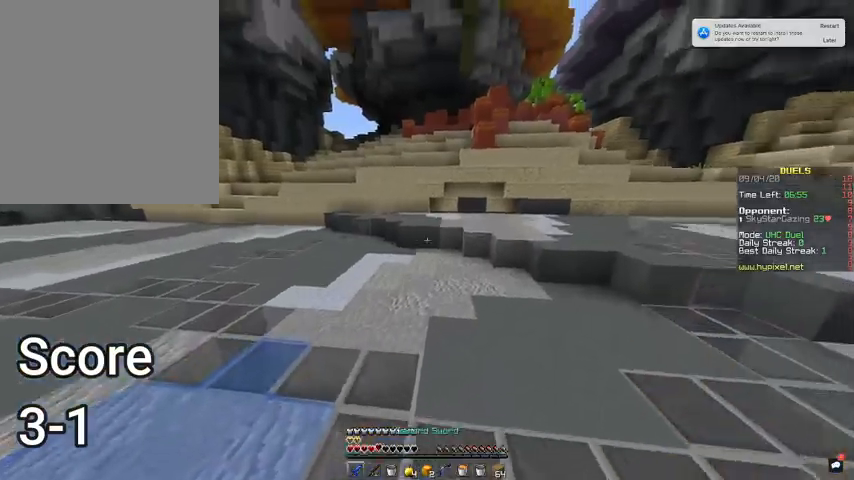
{"keys": ["space", "w"], "mouse": [], "events": [[333, "d", "up"]]}
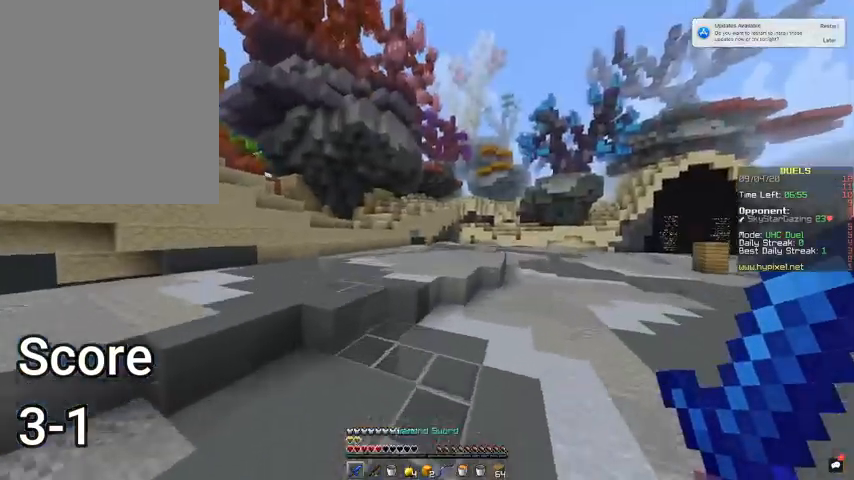
{"keys": ["d", "space", "w"], "mouse": [], "events": [[367, "d", "down"]]}
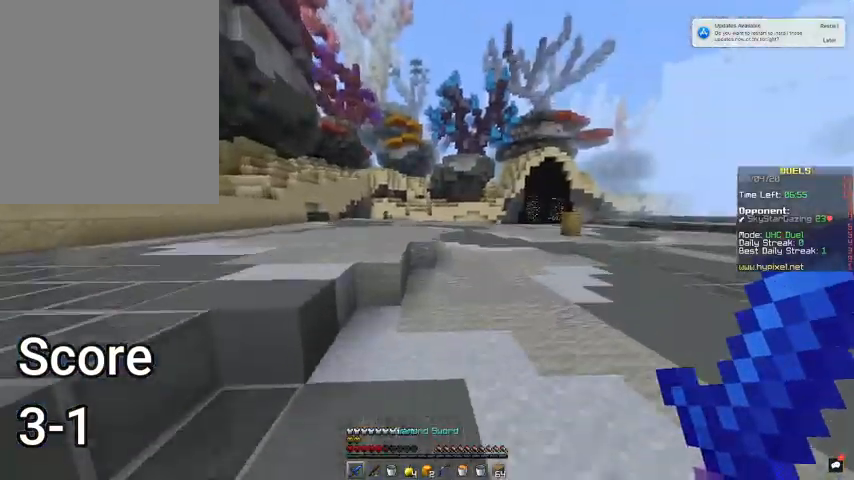
{"keys": ["d", "space", "w"], "mouse": [], "events": [[167, "d", "up"], [500, "d", "down"]]}
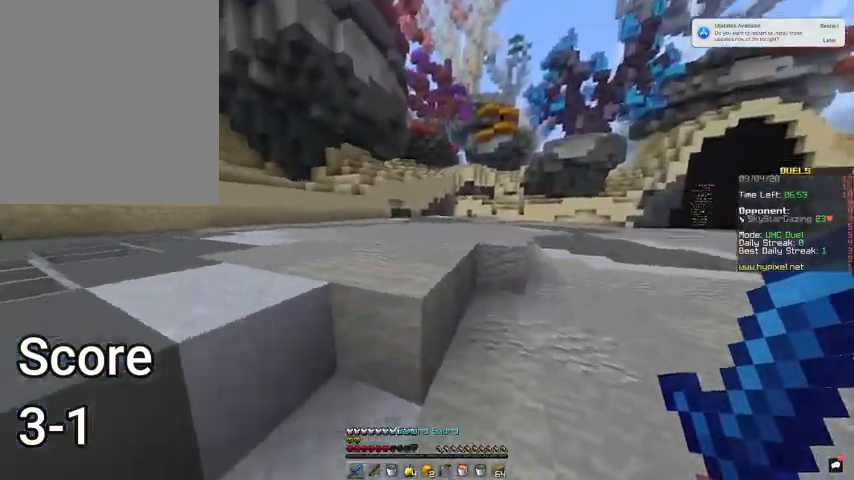
{"keys": ["d", "s"], "mouse": [], "events": [[233, "w", "up"], [267, "space", "up"], [333, "s", "down"]]}
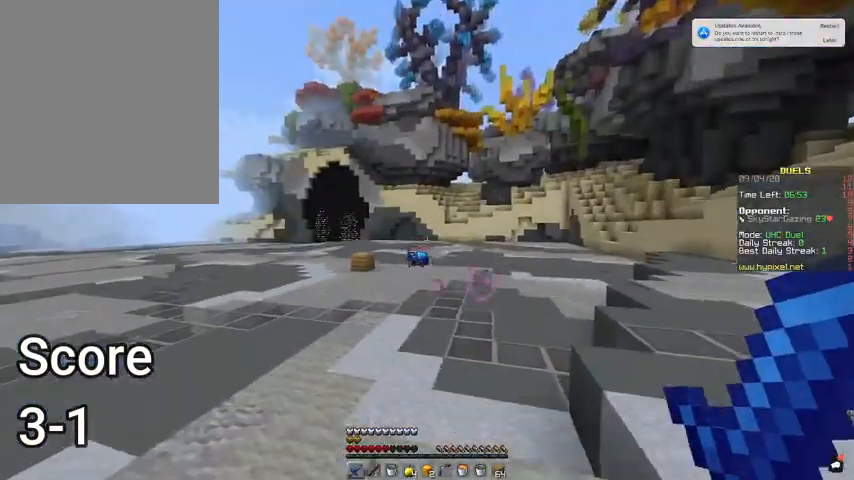
{"keys": ["s"], "mouse": [], "events": [[167, "d", "up"]]}
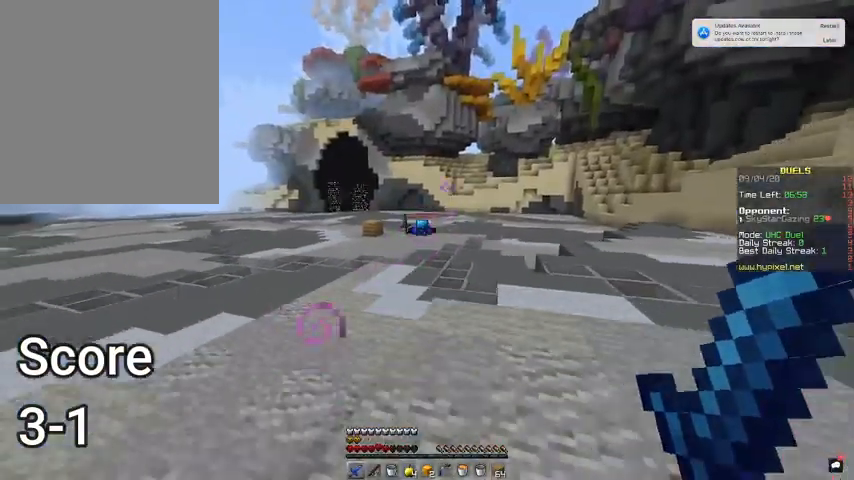
{"keys": ["d", "w"], "mouse": [], "events": [[233, "s", "up"], [267, "w", "down"], [367, "d", "down"]]}
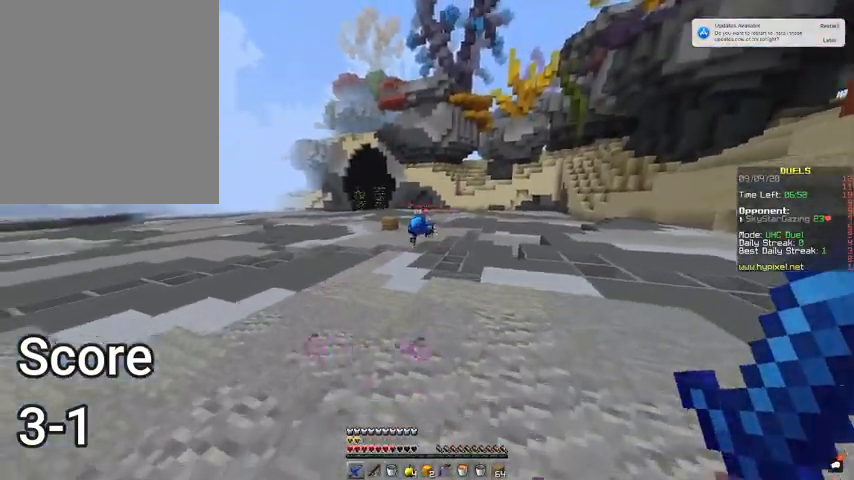
{"keys": ["space", "w"], "mouse": [], "events": [[267, "space", "down"], [433, "d", "up"]]}
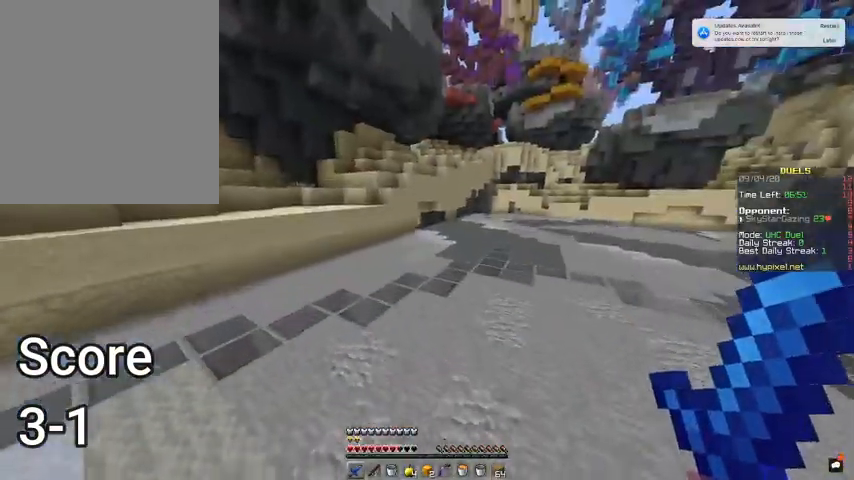
{"keys": ["space", "w"], "mouse": [], "events": []}
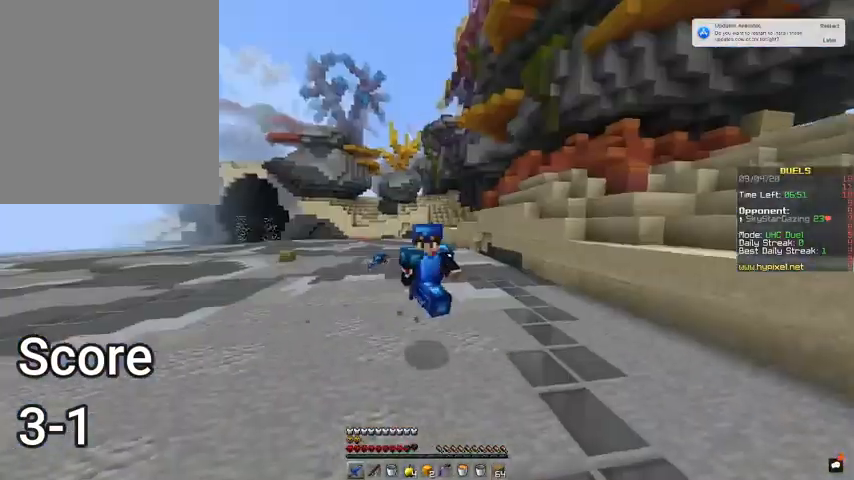
{"keys": ["space", "w"], "mouse": [], "events": []}
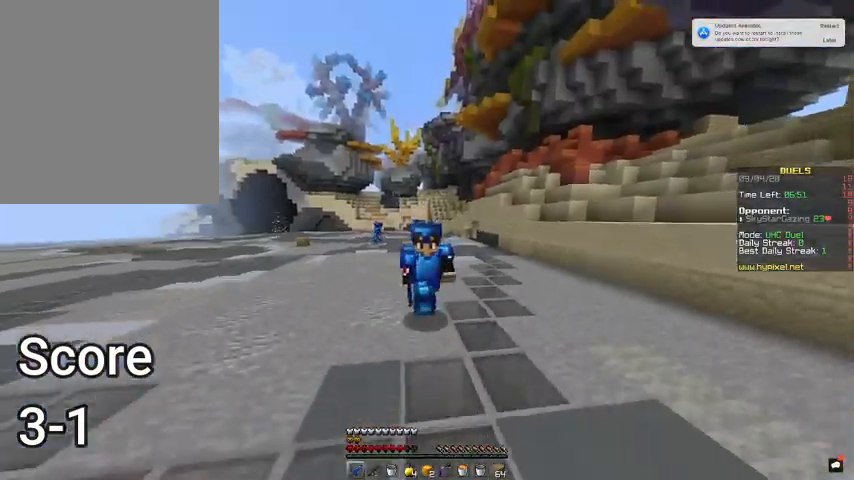
{"keys": ["space", "w"], "mouse": [], "events": []}
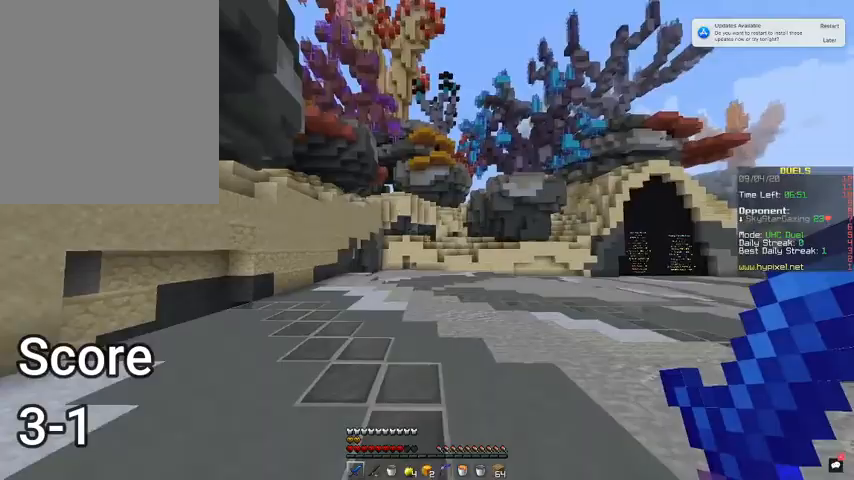
{"keys": ["s"], "mouse": [], "events": [[67, "d", "down"], [167, "w", "up"], [233, "s", "down"], [300, "space", "up"], [333, "d", "up"]]}
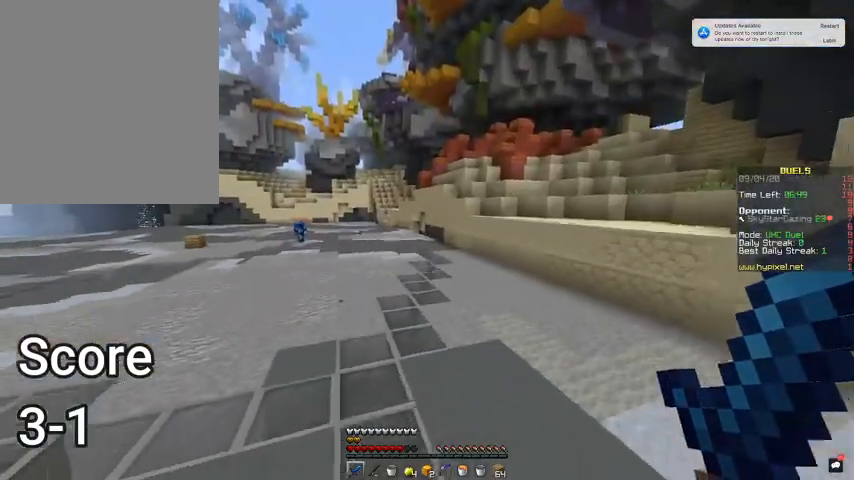
{"keys": ["s"], "mouse": [], "events": []}
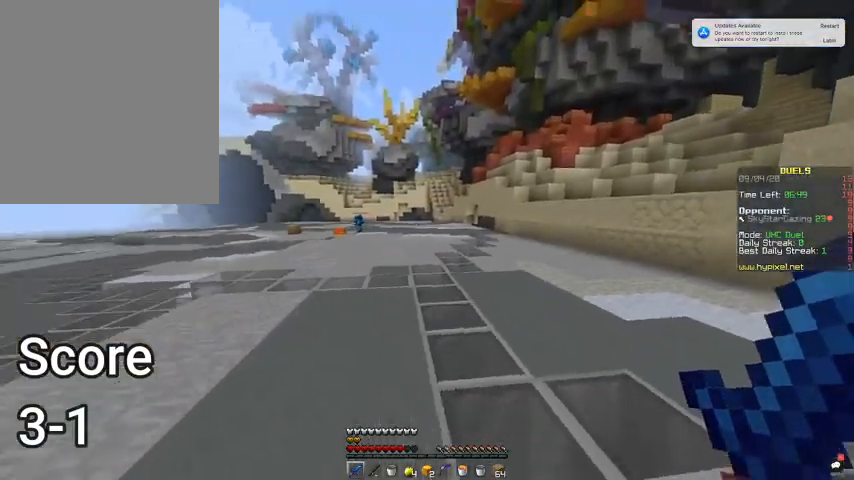
{"keys": [], "mouse": [], "events": [[233, "s", "up"]]}
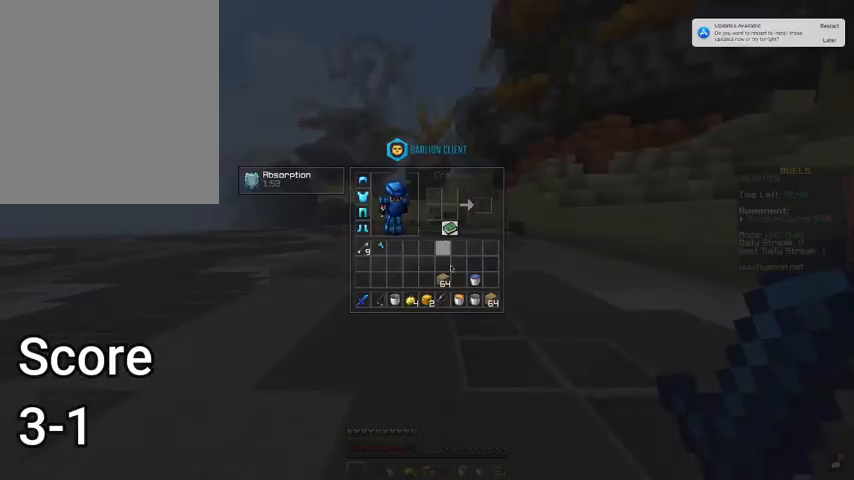
{"keys": [], "mouse": [], "events": []}
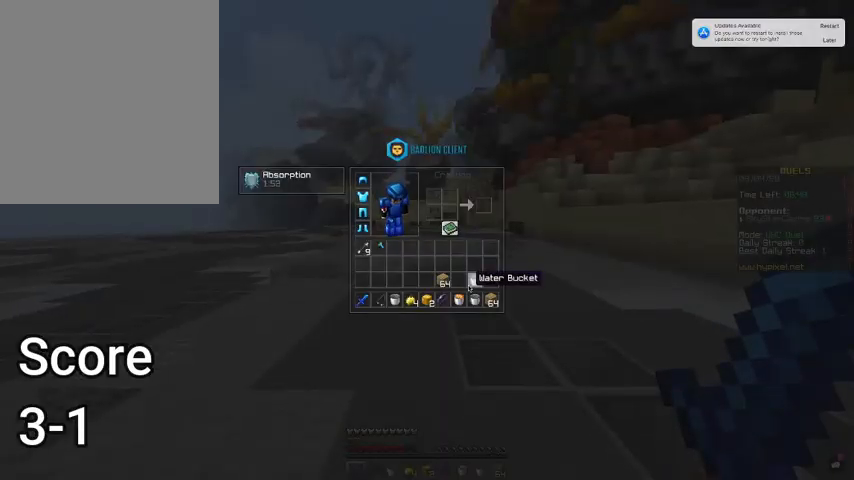
{"keys": [], "mouse": [], "events": []}
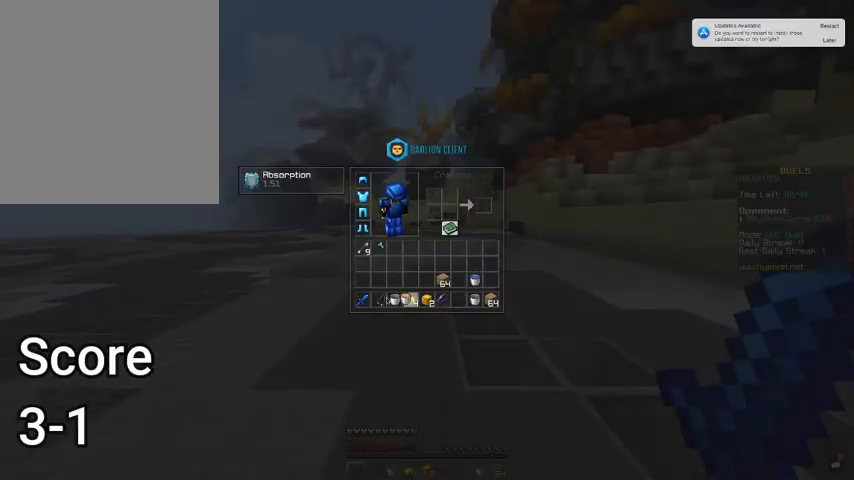
{"keys": [], "mouse": [], "events": []}
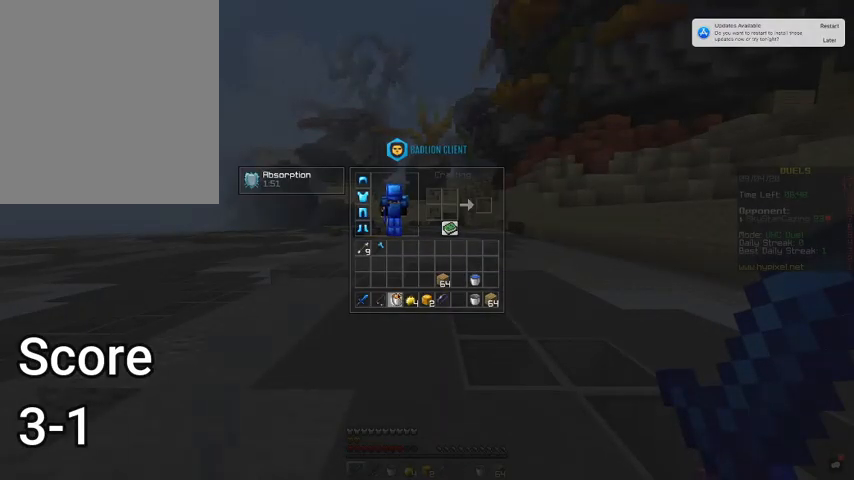
{"keys": [], "mouse": [], "events": []}
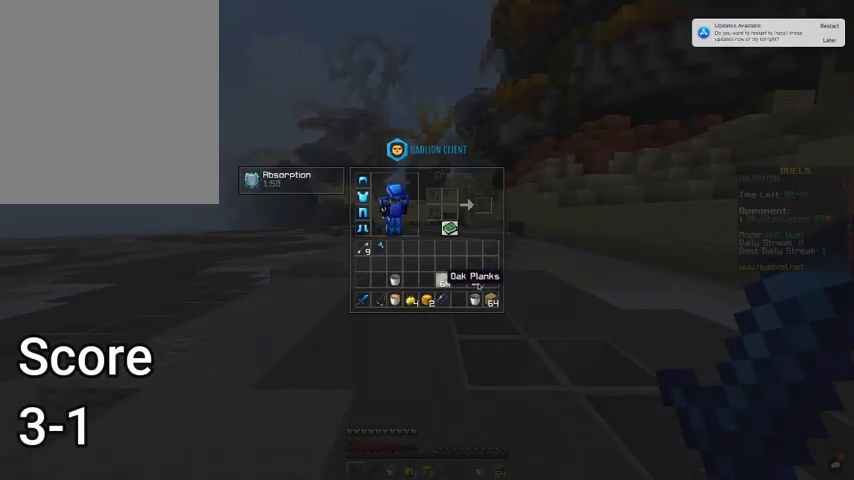
{"keys": [], "mouse": [], "events": []}
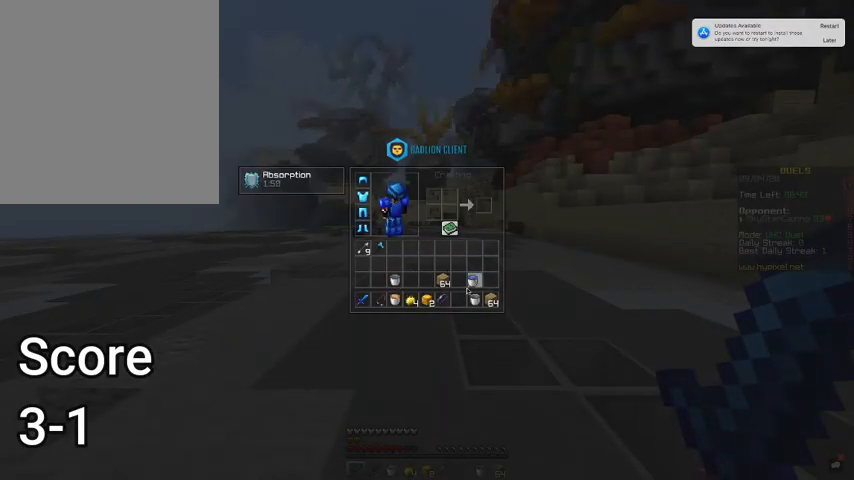
{"keys": [], "mouse": [], "events": []}
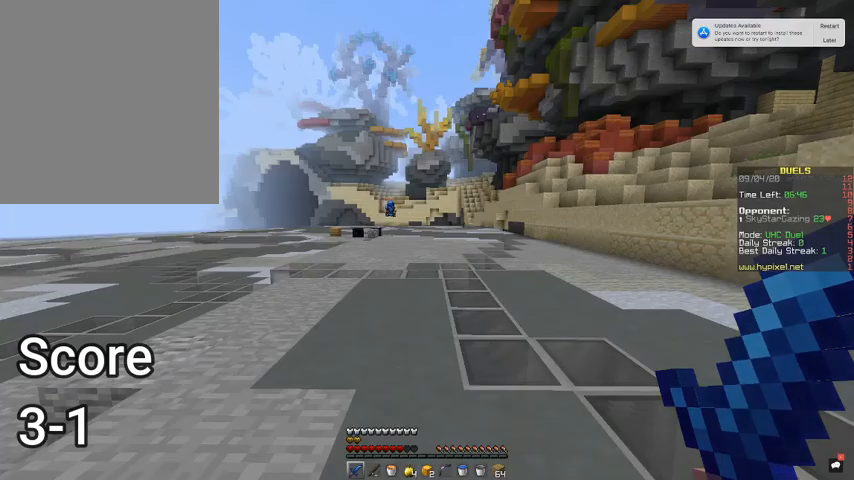
{"keys": ["d", "s"], "mouse": [], "events": [[100, "a", "down"], [333, "a", "up"], [400, "s", "down"], [500, "d", "down"]]}
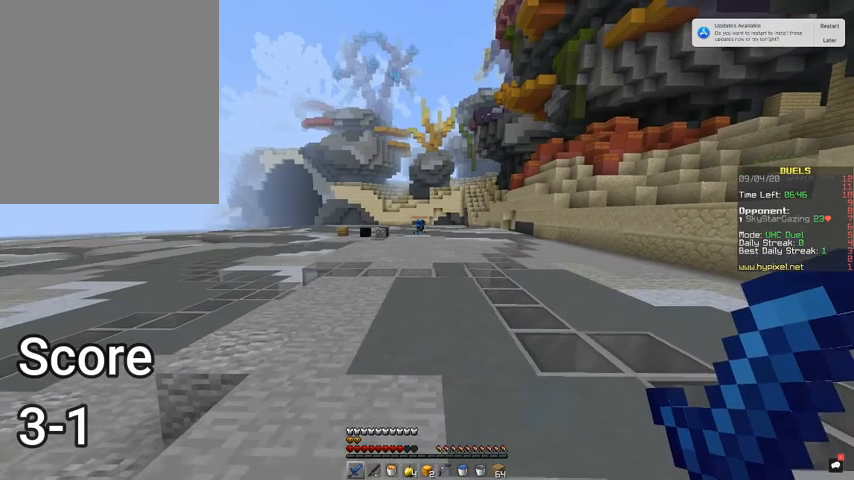
{"keys": ["d", "s"], "mouse": [], "events": [[167, "s", "up"], [500, "s", "down"]]}
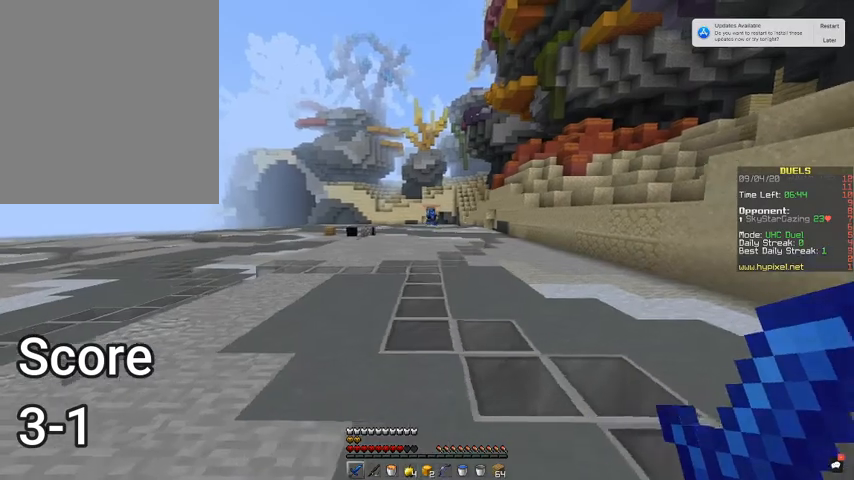
{"keys": ["d"], "mouse": [], "events": [[500, "s", "up"]]}
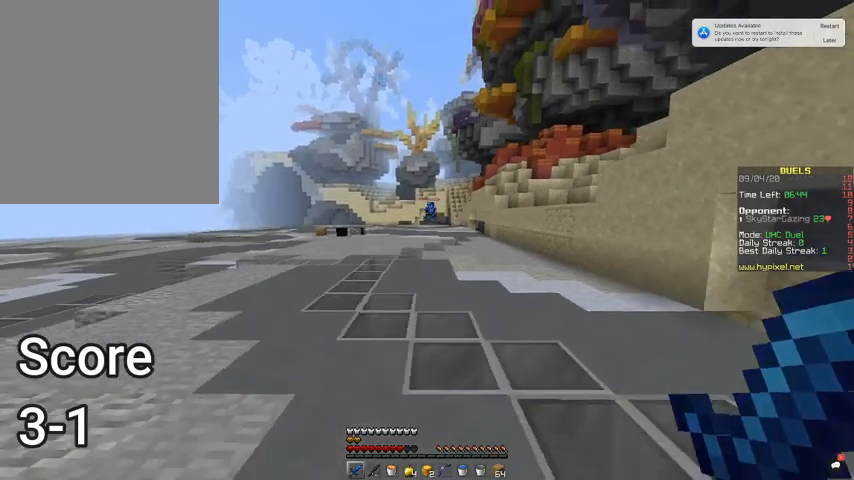
{"keys": ["s"], "mouse": [], "events": [[133, "d", "up"], [467, "s", "down"]]}
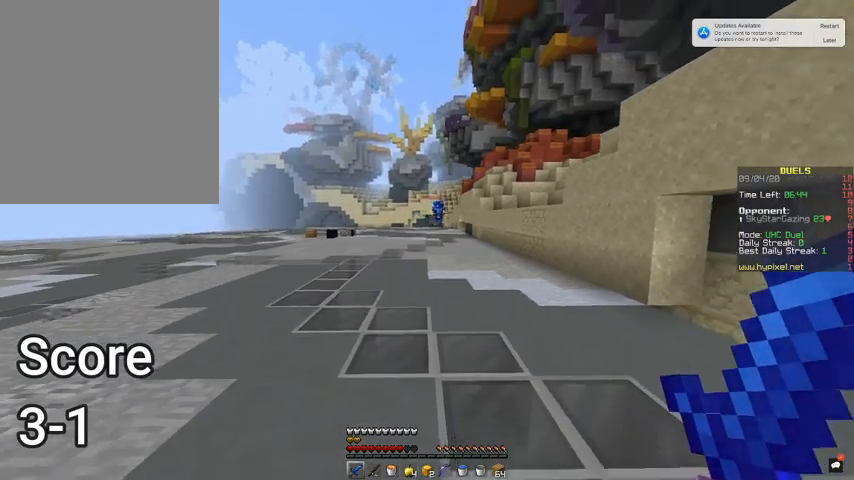
{"keys": ["s"], "mouse": [], "events": []}
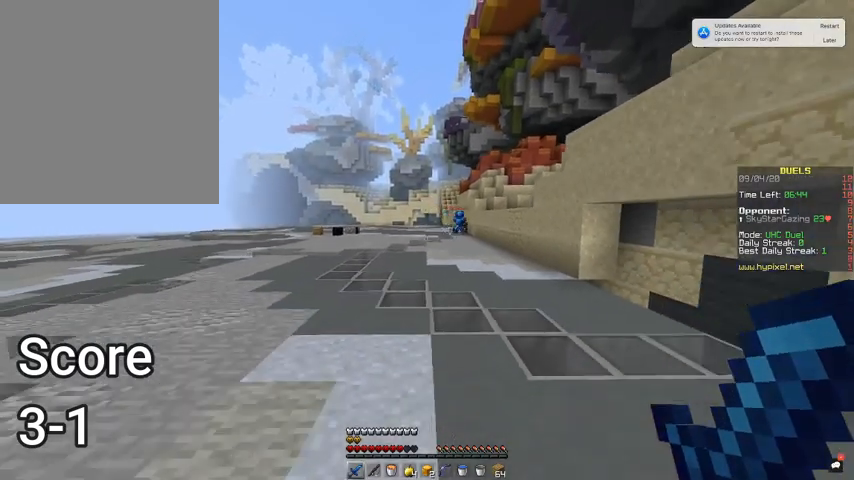
{"keys": ["space", "w"], "mouse": [], "events": [[100, "s", "up"], [167, "w", "down"], [333, "space", "down"]]}
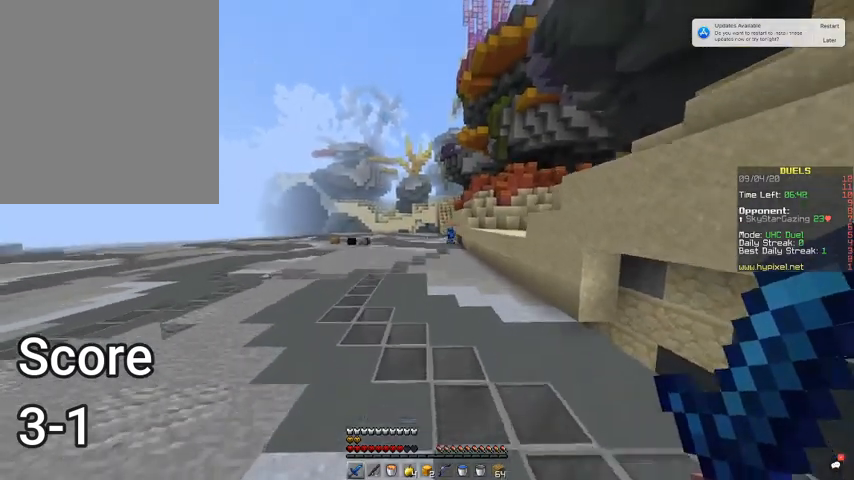
{"keys": ["w"], "mouse": [], "events": [[167, "space", "up"]]}
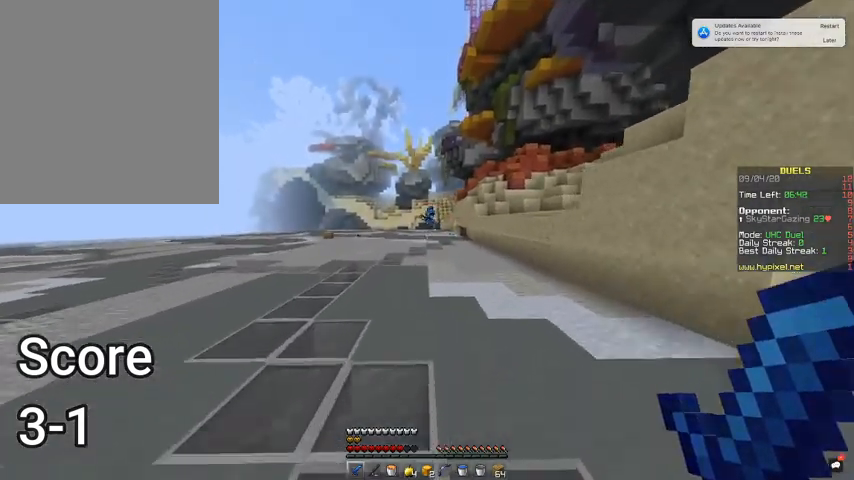
{"keys": ["s"], "mouse": [], "events": [[100, "a", "down"], [333, "w", "up"], [400, "a", "up"], [400, "s", "down"]]}
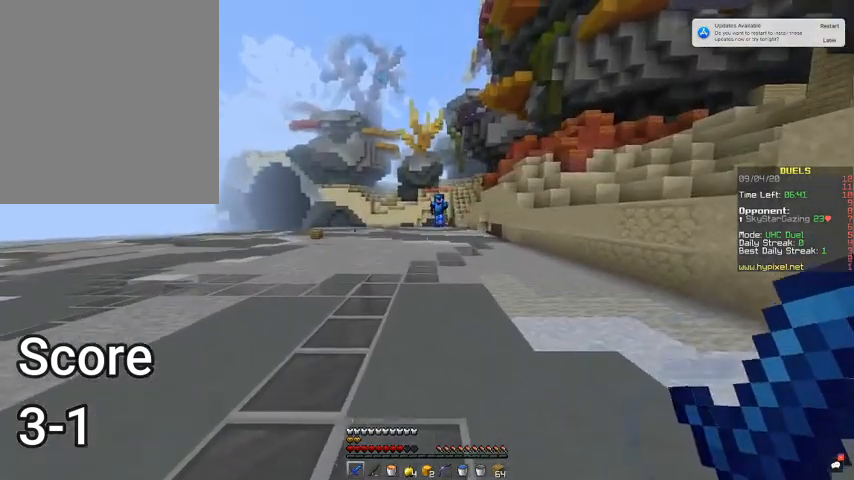
{"keys": ["s"], "mouse": [], "events": []}
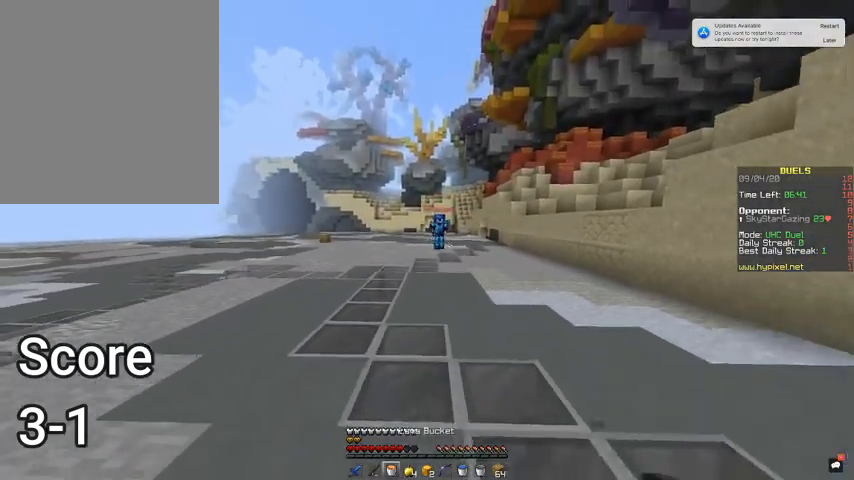
{"keys": ["s"], "mouse": [], "events": []}
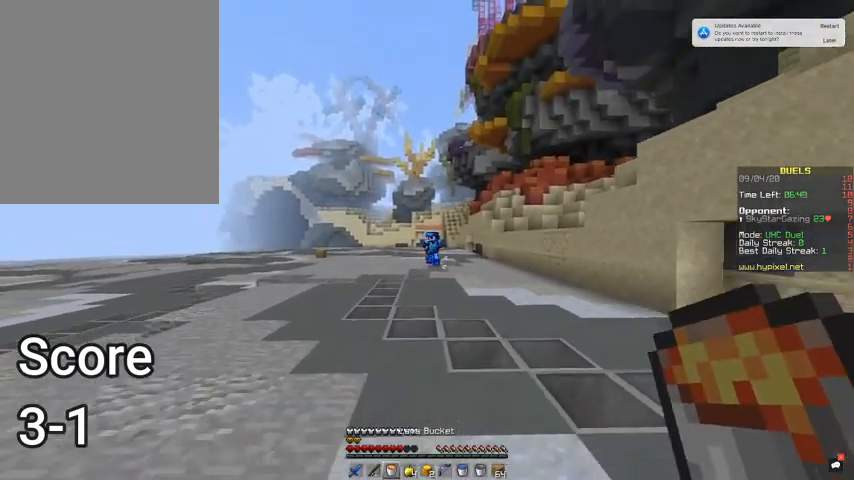
{"keys": ["d"], "mouse": [], "events": [[33, "d", "down"], [167, "d", "up"], [367, "d", "down"], [500, "s", "up"]]}